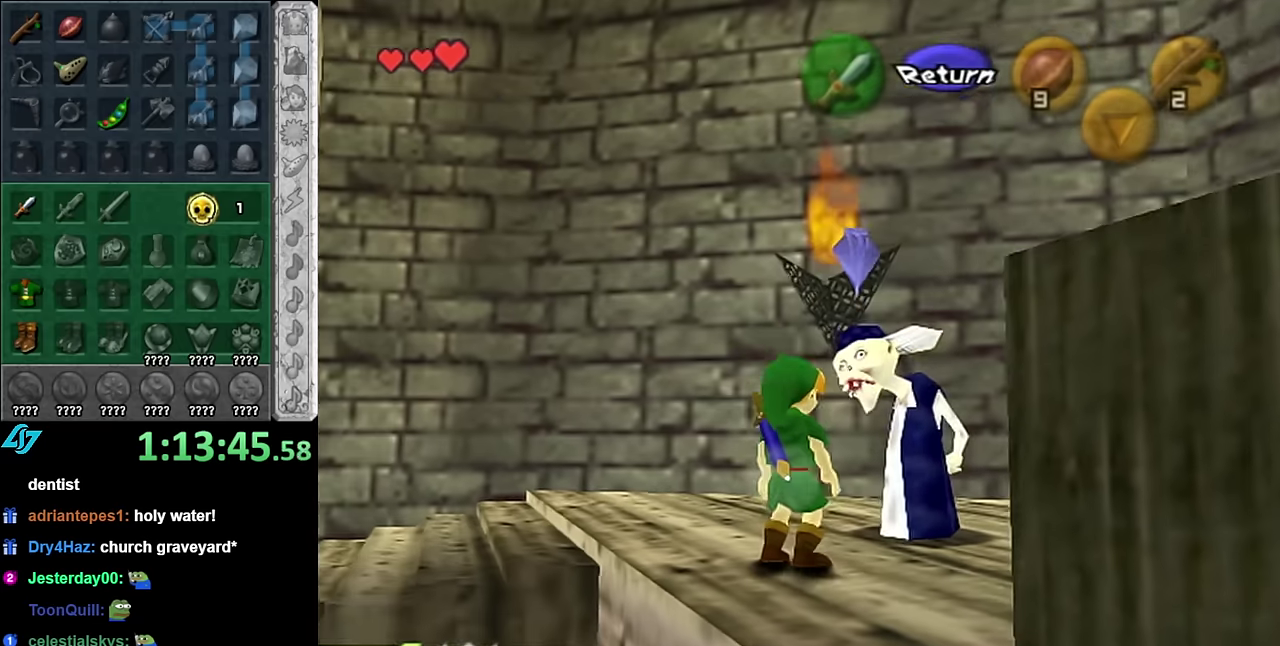
Gameplay with a controller (Nintendo layout); each line is a JSON object with the inputs held at the frame after it. "events" lists button and stick changes between this image and that frame as [ms after this image, input, new state], when the widget could be followed in between. Not read: L3 R2 R3 Y.
{"buttons": [], "left_stick": "right", "right_stick": "center", "events": [[200, "left_stick", "right"]]}
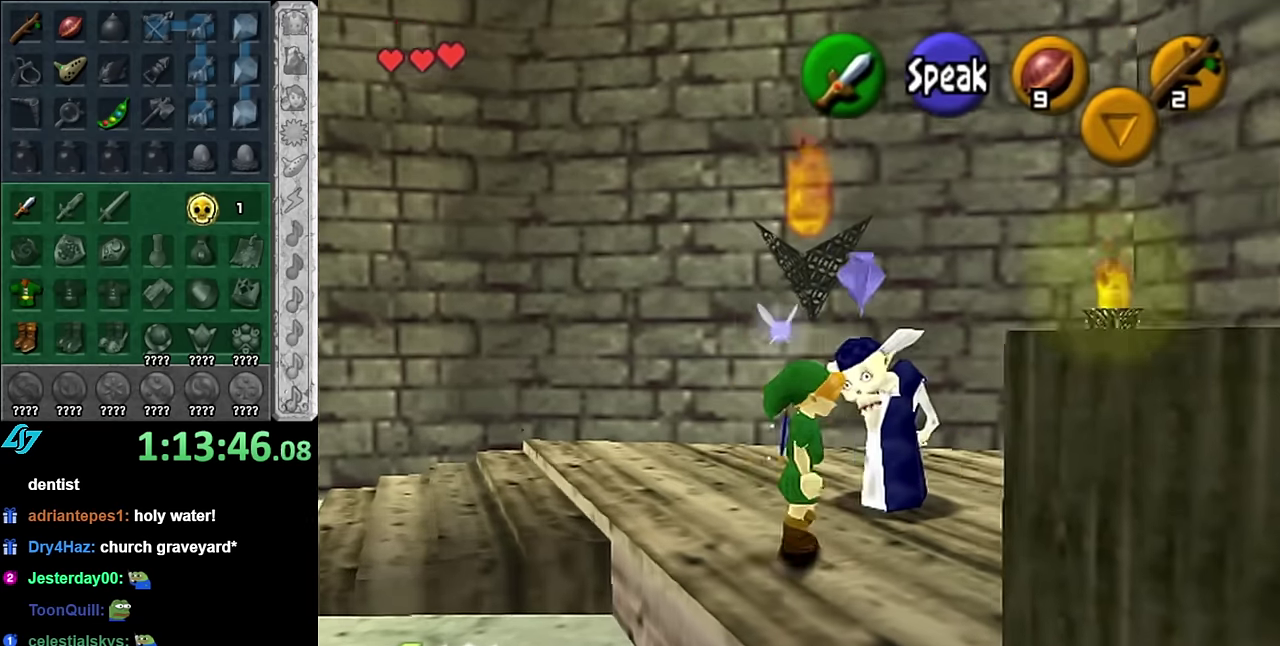
{"buttons": [], "left_stick": "right", "right_stick": "center", "events": [[50, "left_stick", "up-right"], [450, "left_stick", "right"]]}
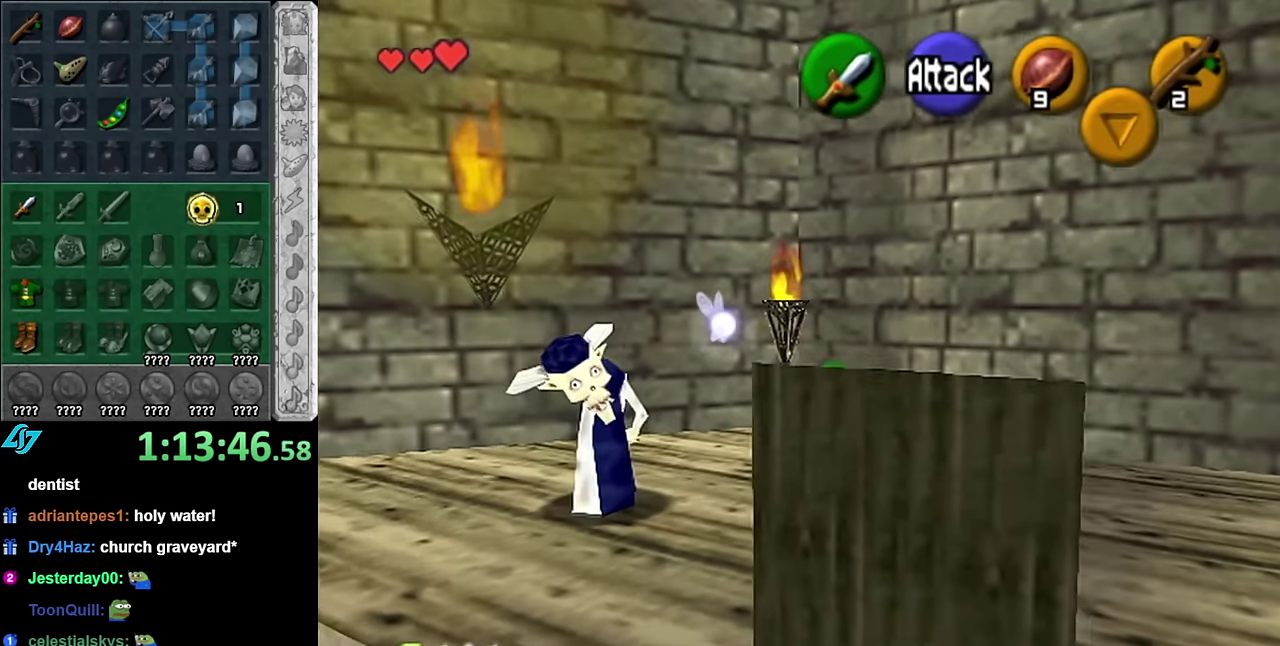
{"buttons": [], "left_stick": "center", "right_stick": "center", "events": [[200, "left_stick", "up-right"], [450, "left_stick", "center"]]}
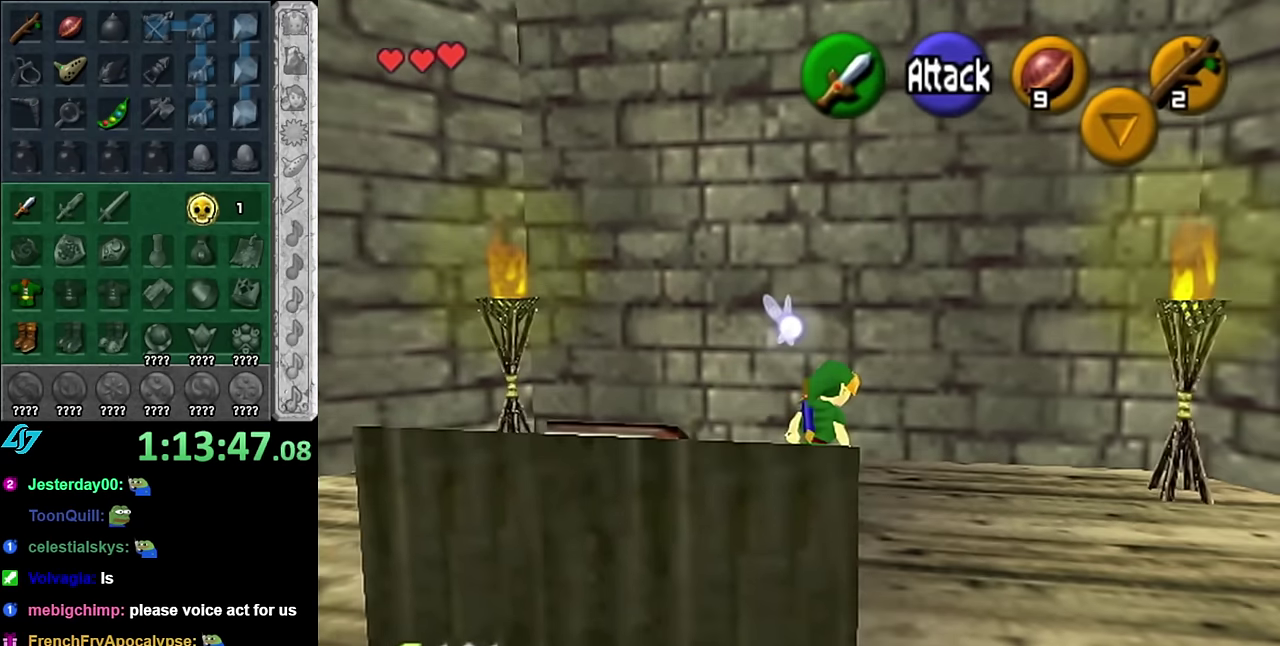
{"buttons": [], "left_stick": "right", "right_stick": "center", "events": [[450, "left_stick", "right"]]}
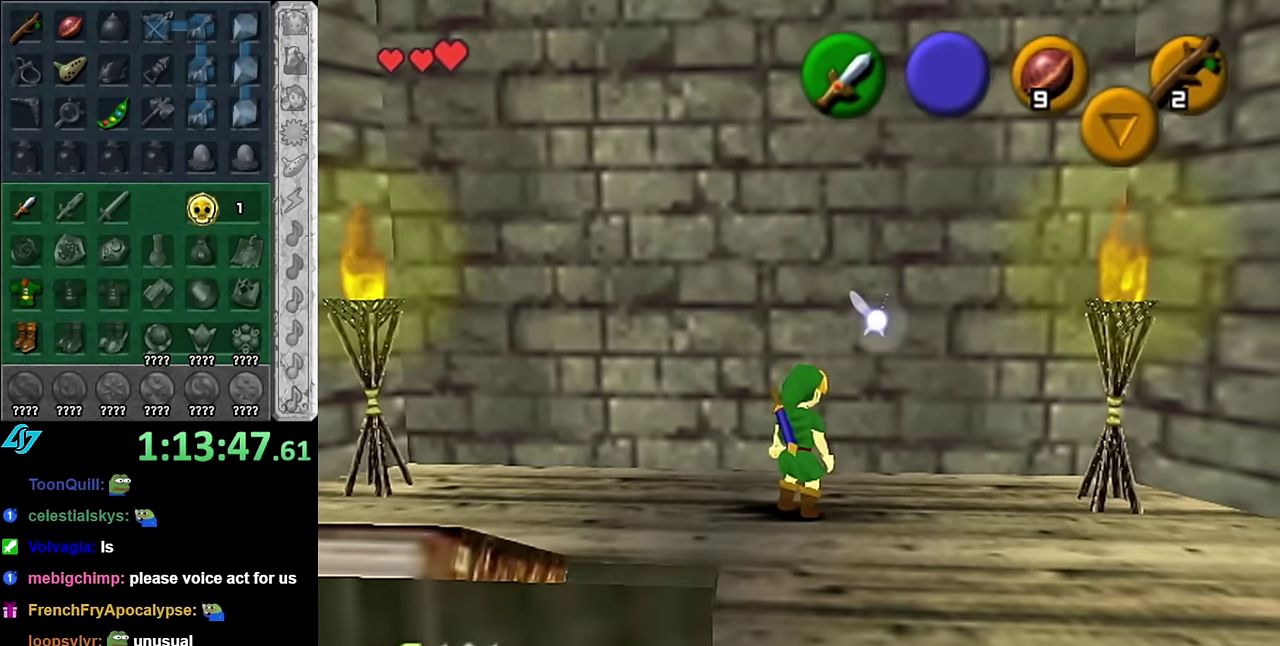
{"buttons": [], "left_stick": "center", "right_stick": "center", "events": [[167, "L1", "down"], [200, "left_stick", "center"], [350, "L1", "up"]]}
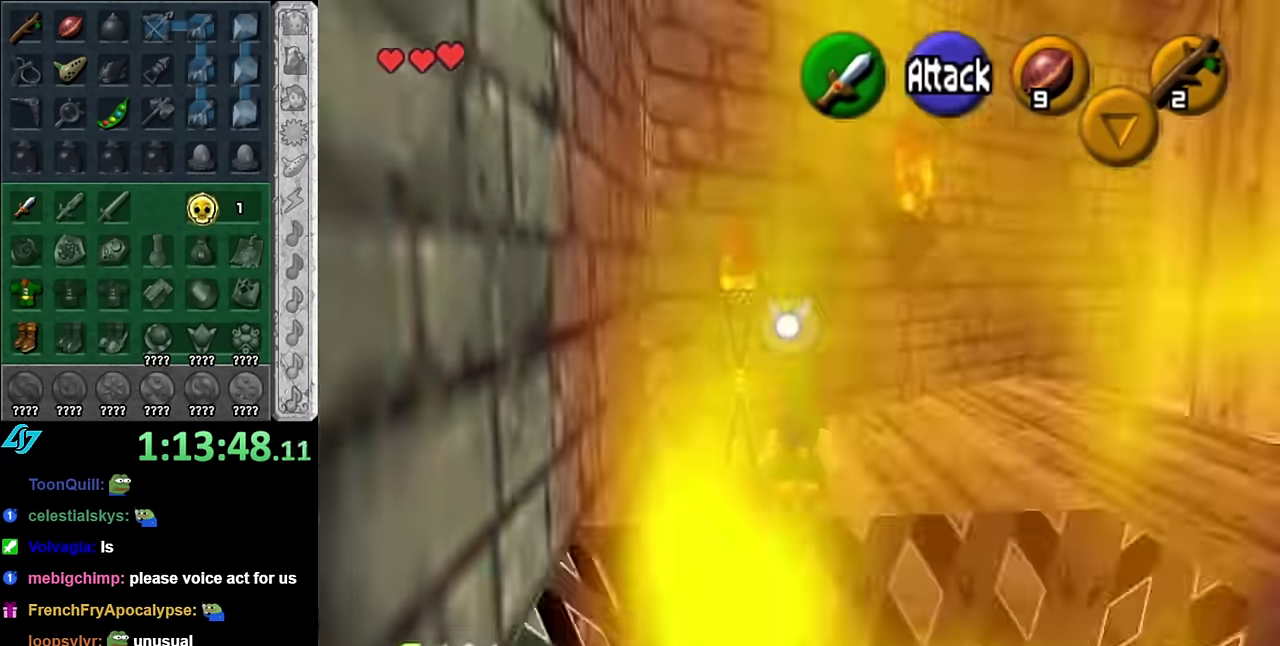
{"buttons": [], "left_stick": "up", "right_stick": "center", "events": [[333, "X", "down"], [350, "left_stick", "up"], [450, "X", "up"]]}
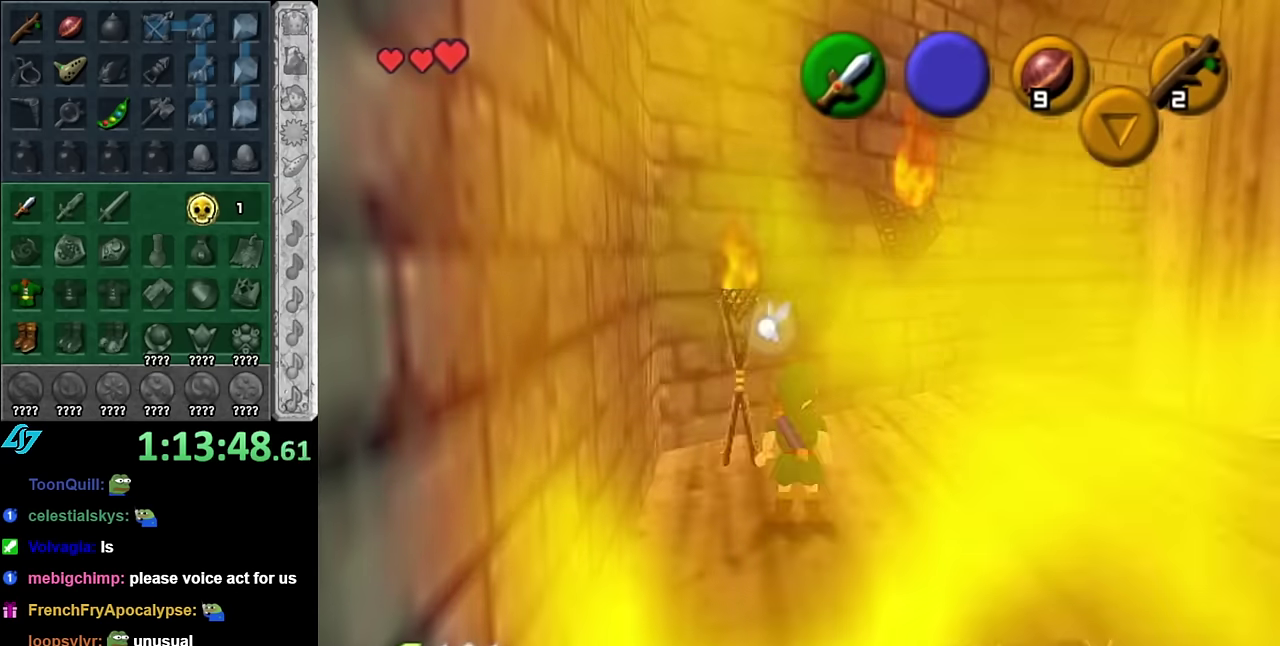
{"buttons": [], "left_stick": "down-right", "right_stick": "center", "events": [[233, "left_stick", "up-right"], [333, "left_stick", "right"], [450, "left_stick", "down-right"]]}
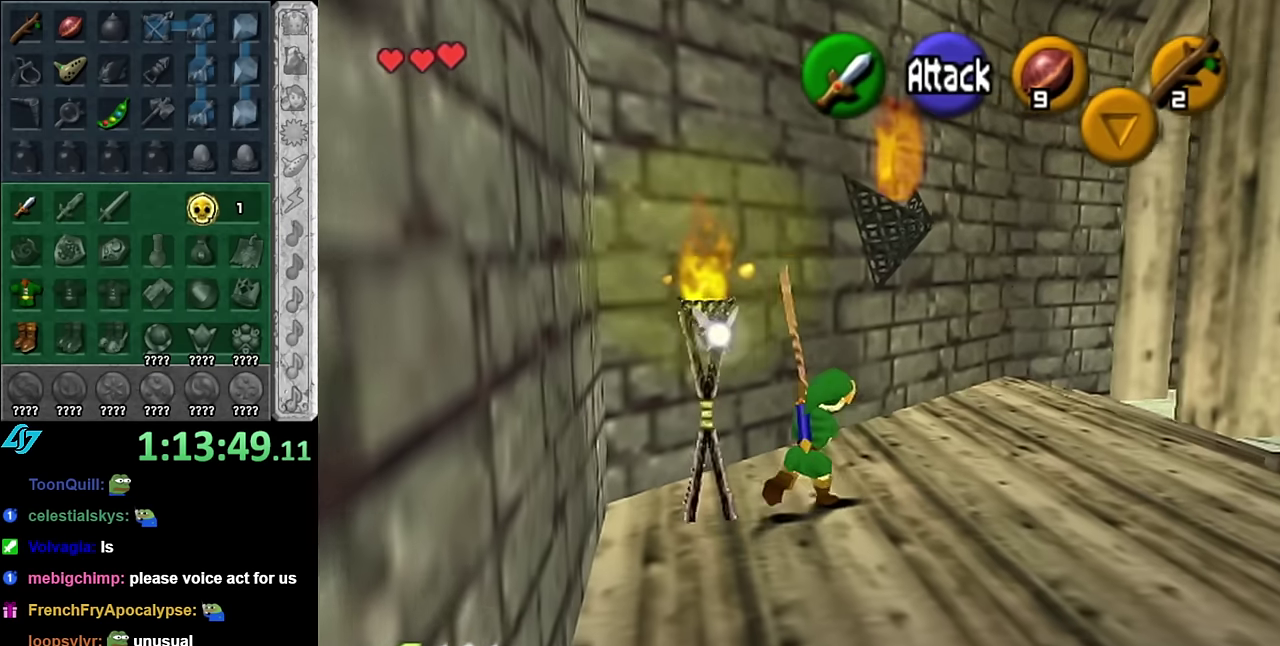
{"buttons": [], "left_stick": "down-right", "right_stick": "center", "events": []}
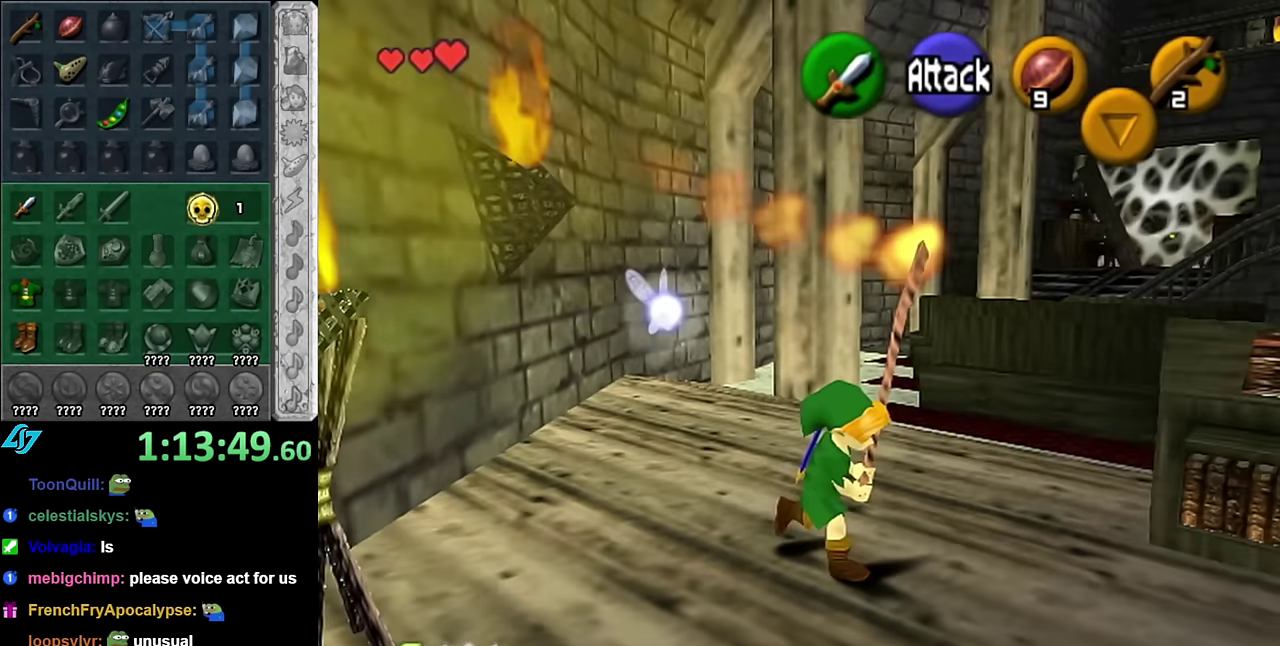
{"buttons": [], "left_stick": "up-right", "right_stick": "center", "events": [[100, "left_stick", "right"], [300, "left_stick", "up-right"]]}
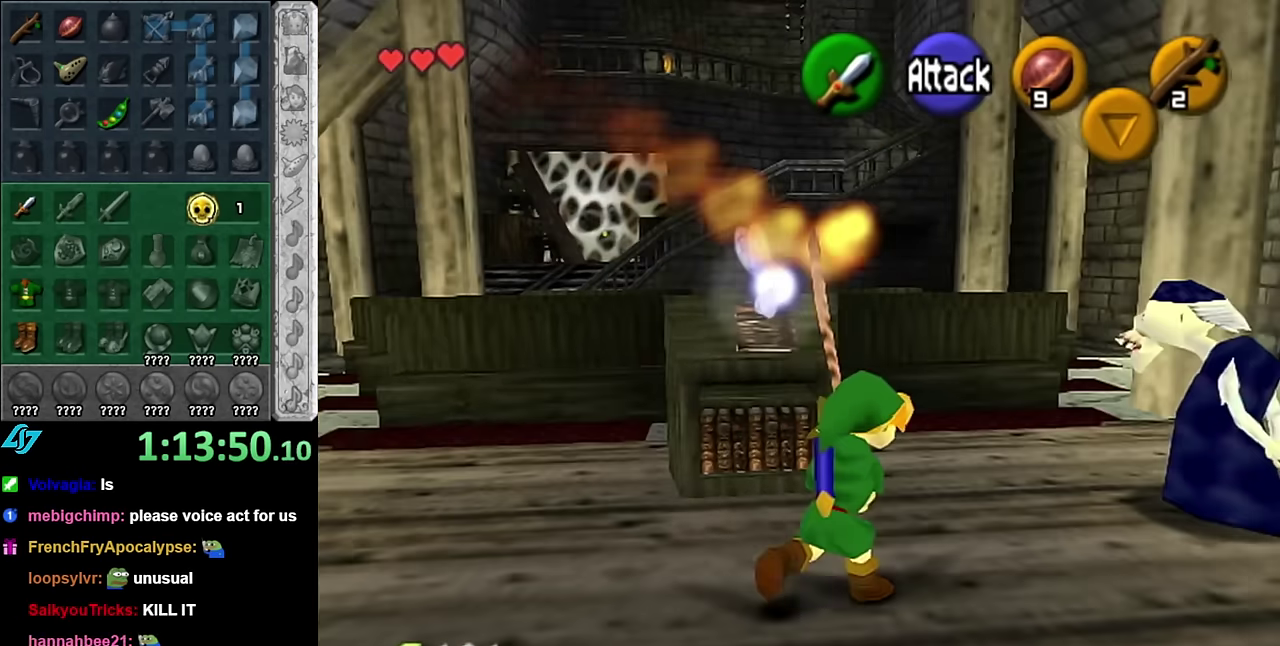
{"buttons": [], "left_stick": "up-left", "right_stick": "center", "events": [[100, "left_stick", "up"], [300, "left_stick", "up-left"]]}
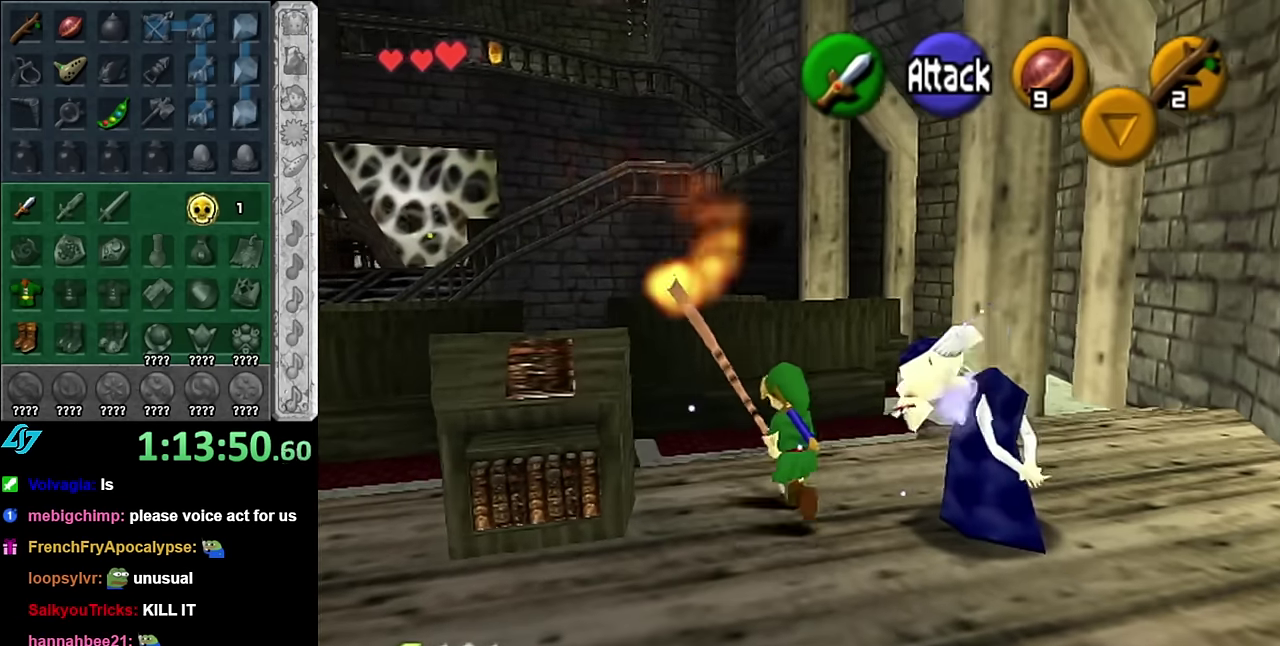
{"buttons": [], "left_stick": "up", "right_stick": "center", "events": [[317, "left_stick", "up"]]}
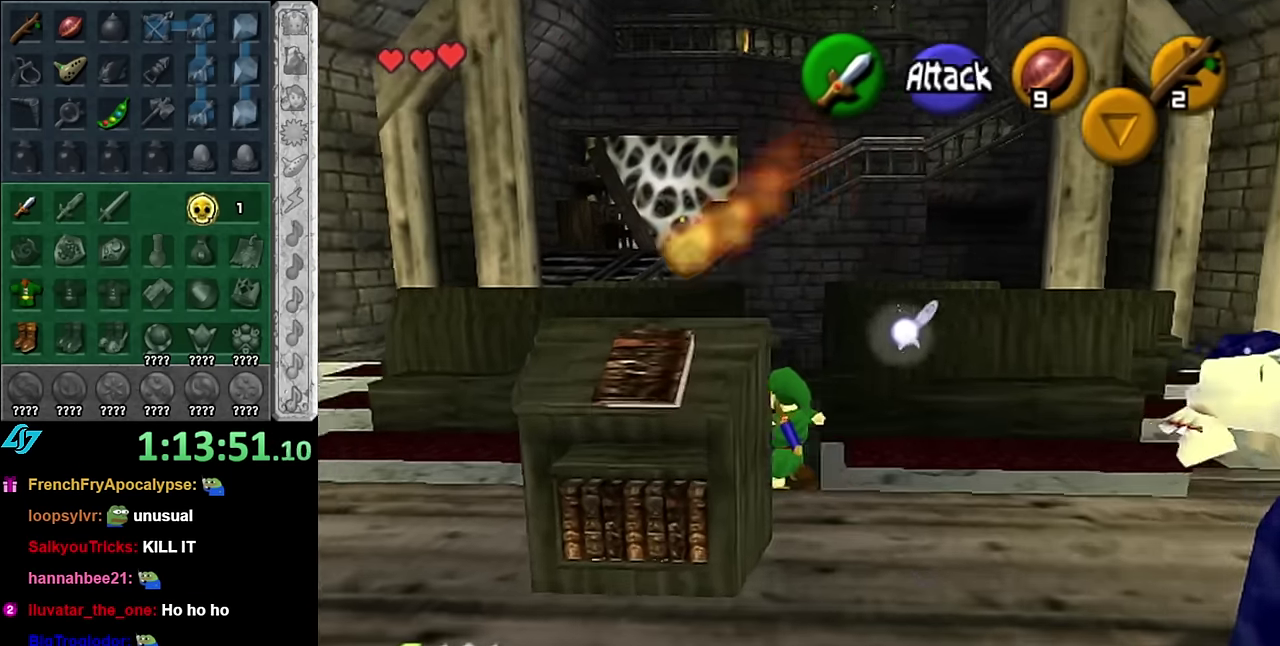
{"buttons": [], "left_stick": "up-right", "right_stick": "center", "events": [[383, "left_stick", "up-right"]]}
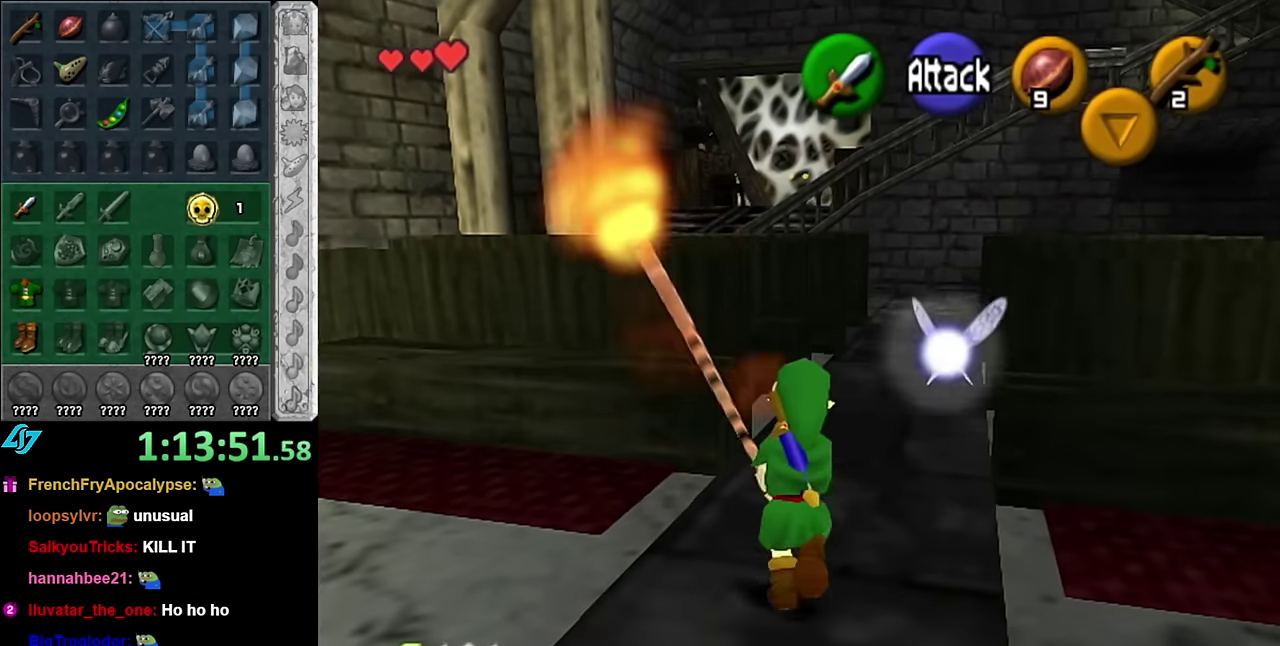
{"buttons": ["A"], "left_stick": "up", "right_stick": "center", "events": [[100, "left_stick", "up"], [267, "A", "down"], [333, "A", "up"], [383, "A", "down"]]}
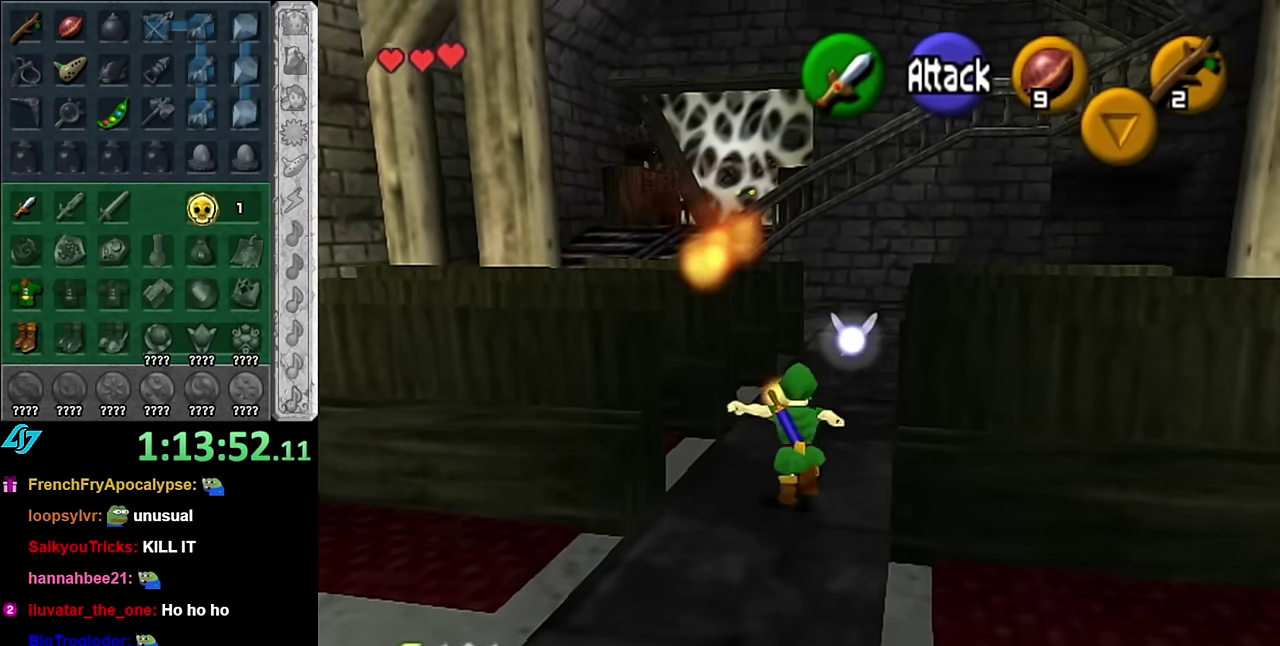
{"buttons": [], "left_stick": "up-right", "right_stick": "center", "events": [[17, "A", "up"], [83, "A", "down"], [167, "A", "up"], [333, "left_stick", "up-right"]]}
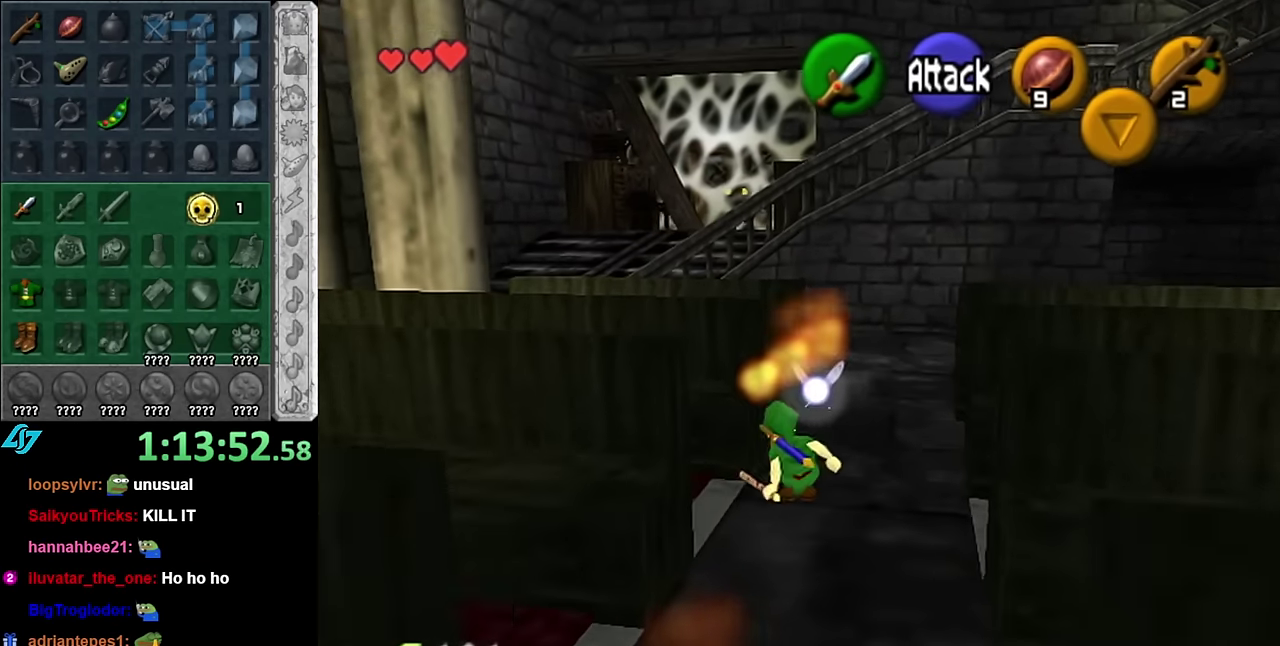
{"buttons": [], "left_stick": "up", "right_stick": "center", "events": [[83, "left_stick", "up"], [167, "A", "down"], [300, "A", "up"], [350, "A", "down"], [450, "A", "up"]]}
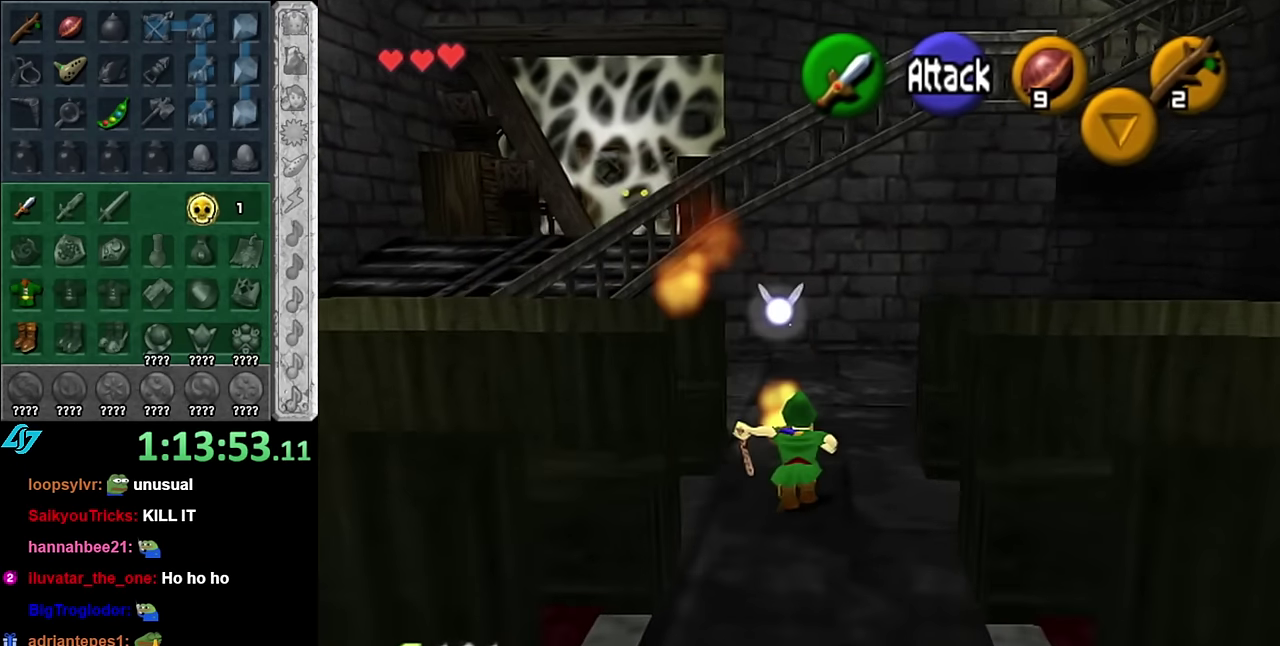
{"buttons": [], "left_stick": "left", "right_stick": "center", "events": [[217, "left_stick", "up-left"], [350, "left_stick", "left"]]}
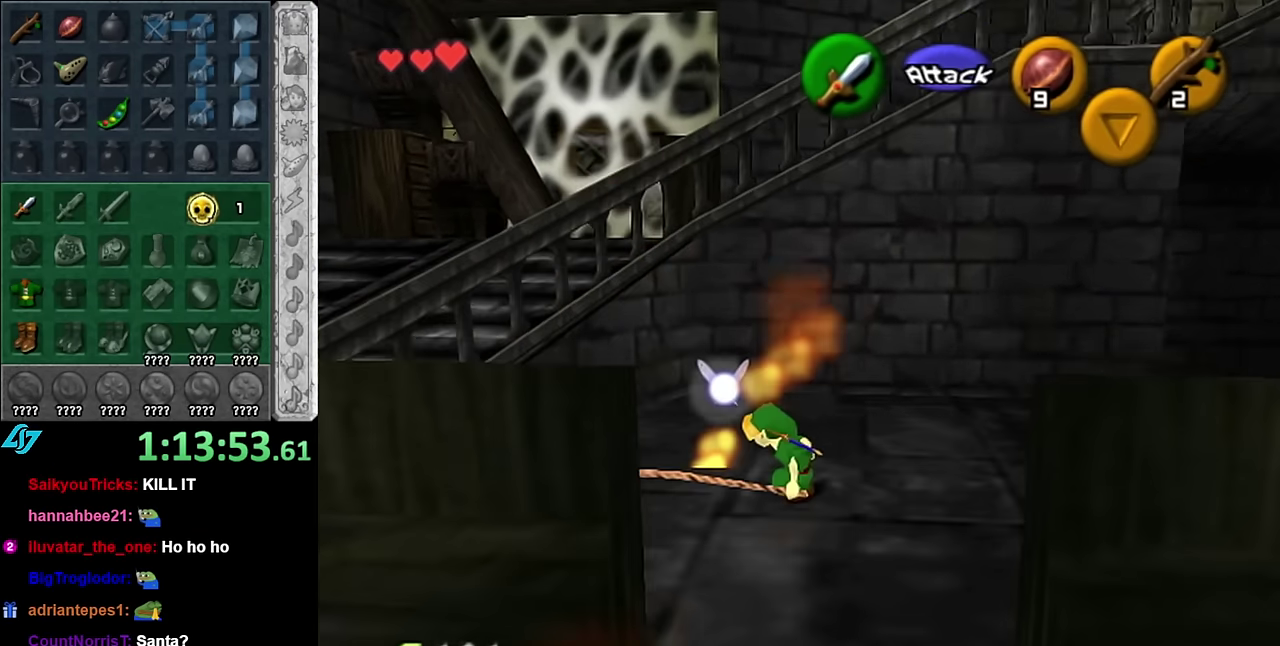
{"buttons": [], "left_stick": "up-left", "right_stick": "center", "events": [[383, "left_stick", "up-left"]]}
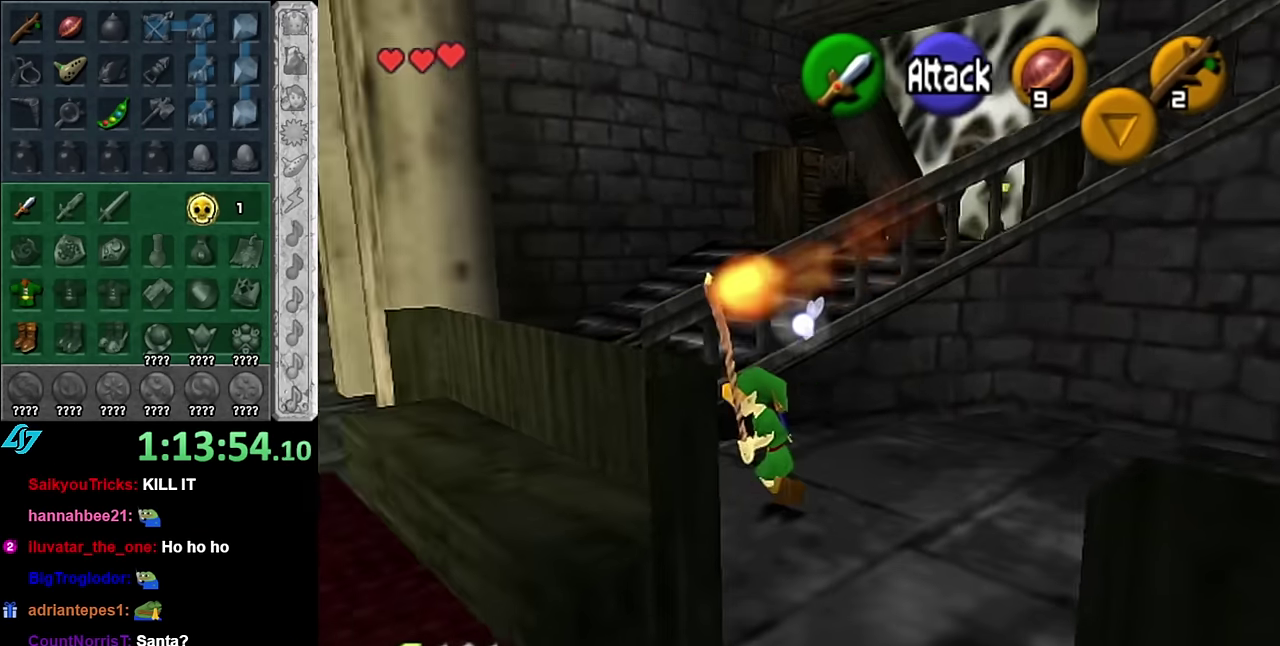
{"buttons": [], "left_stick": "up", "right_stick": "center", "events": [[233, "left_stick", "up"]]}
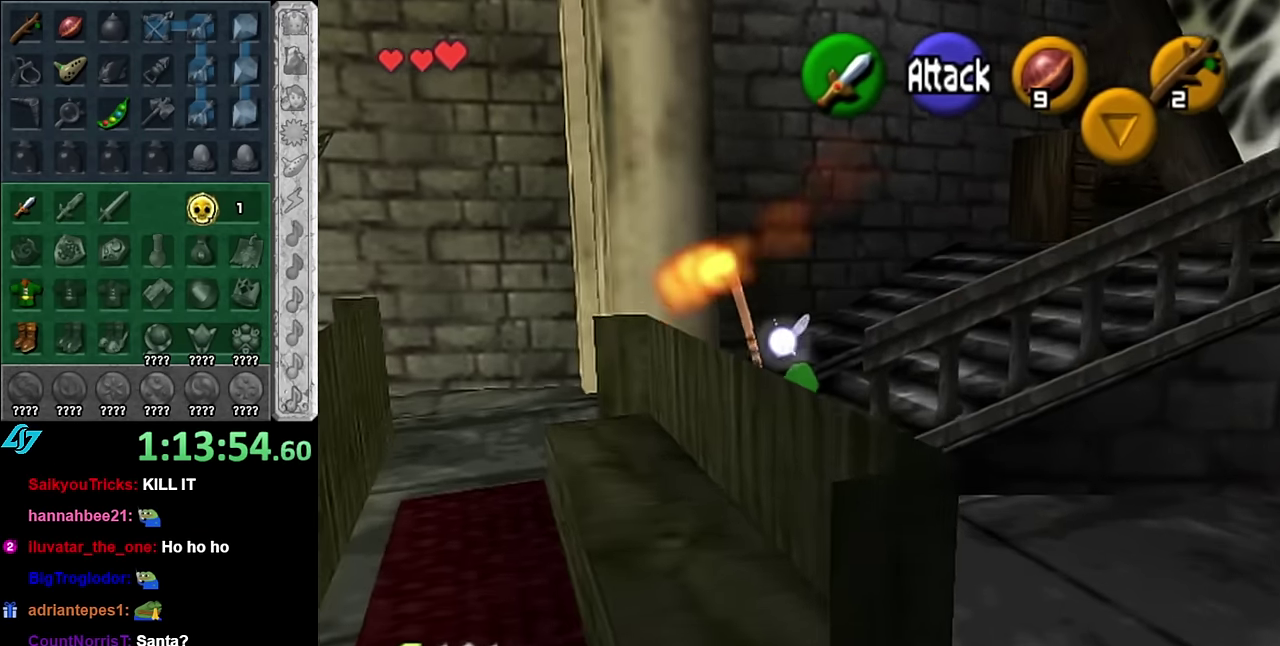
{"buttons": [], "left_stick": "up-right", "right_stick": "center", "events": [[17, "left_stick", "up-right"], [333, "A", "down"], [483, "A", "up"]]}
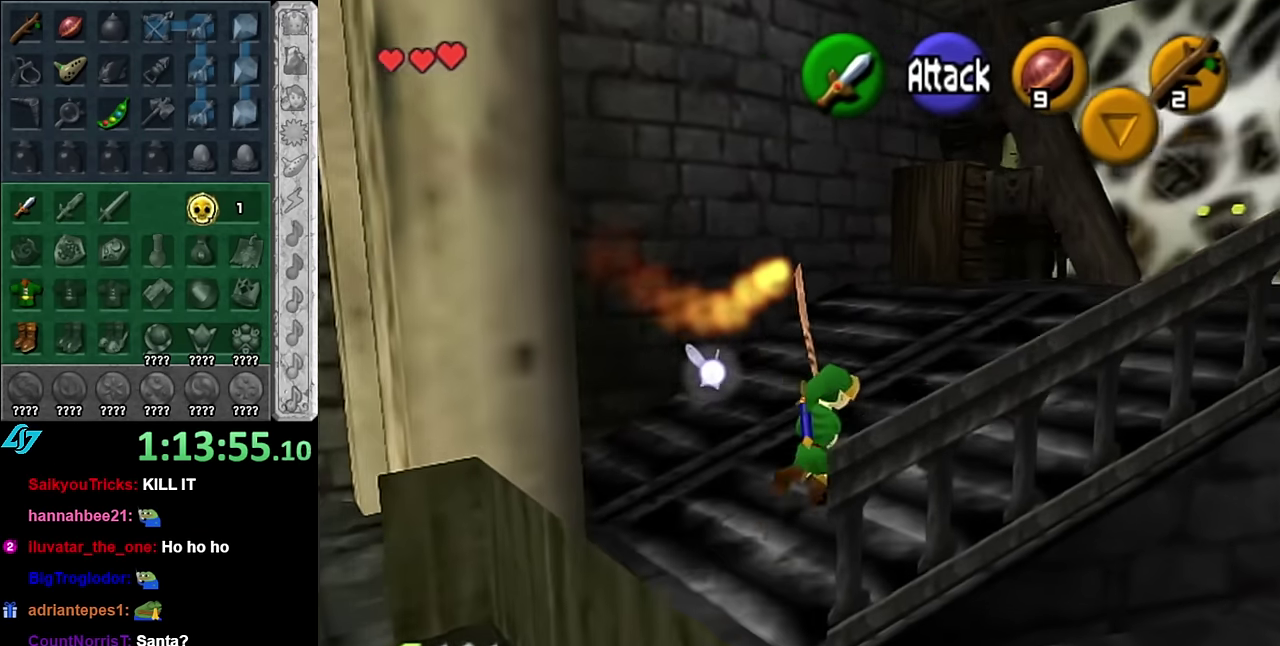
{"buttons": [], "left_stick": "up", "right_stick": "center", "events": [[17, "L1", "down"], [167, "left_stick", "up"], [233, "L1", "up"]]}
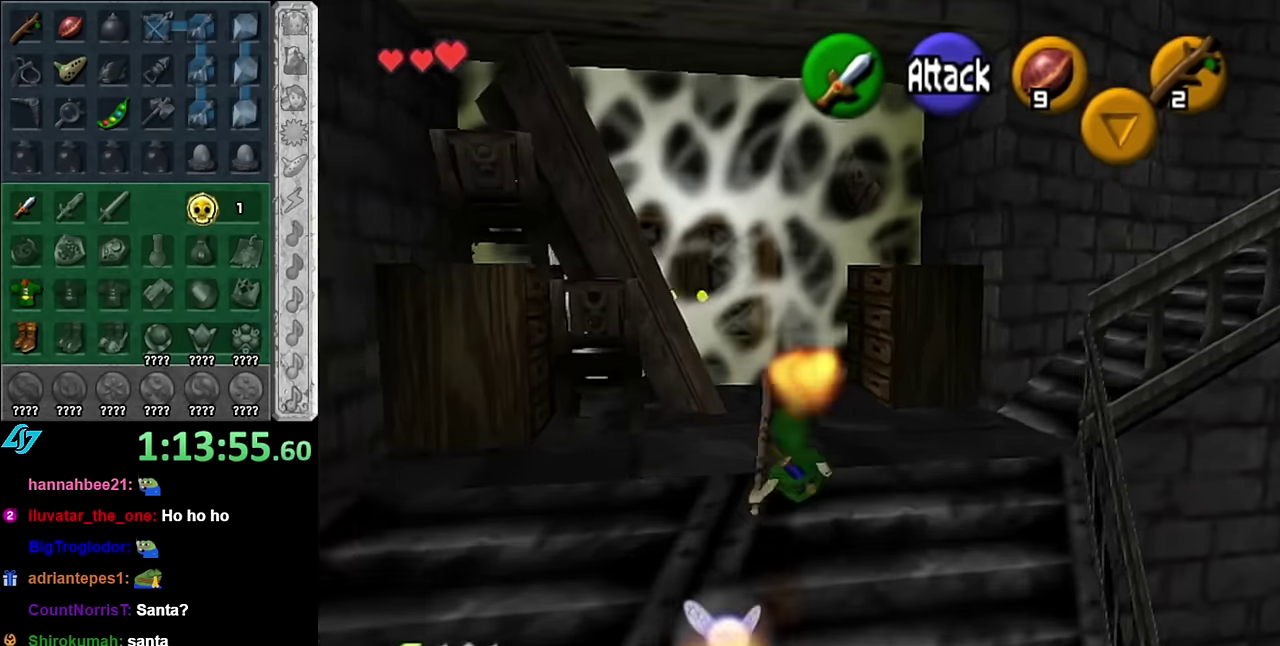
{"buttons": [], "left_stick": "up", "right_stick": "center", "events": [[167, "A", "down"], [300, "A", "up"]]}
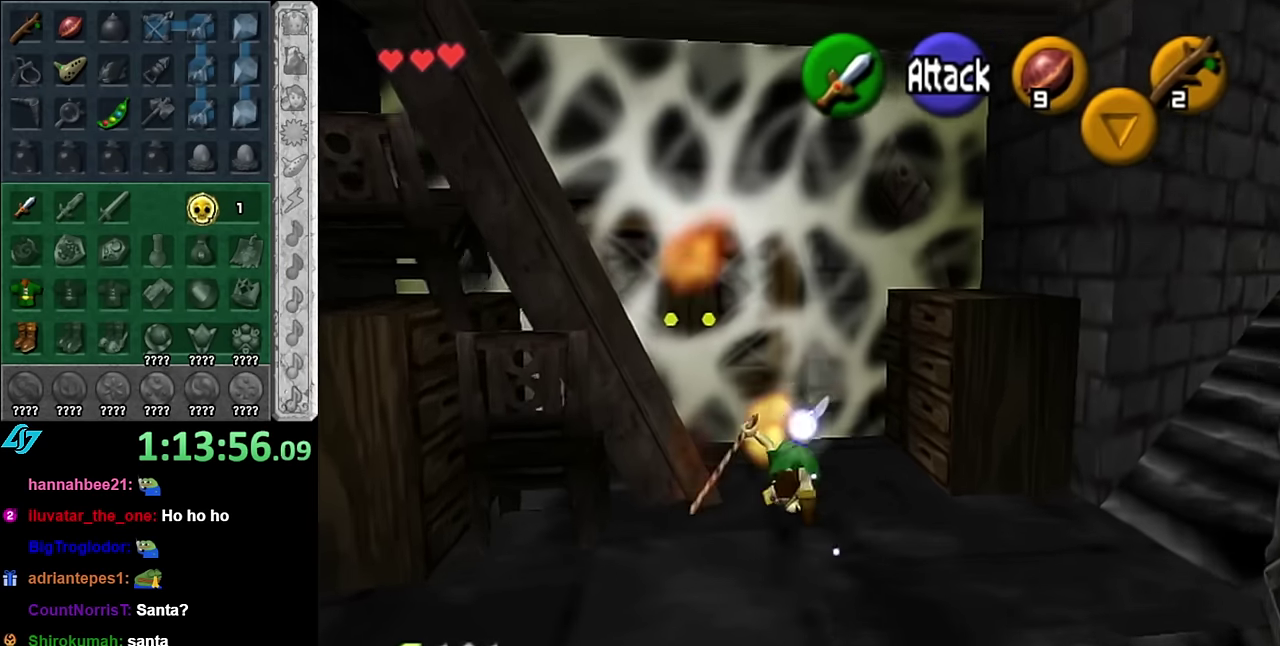
{"buttons": [], "left_stick": "up", "right_stick": "center", "events": []}
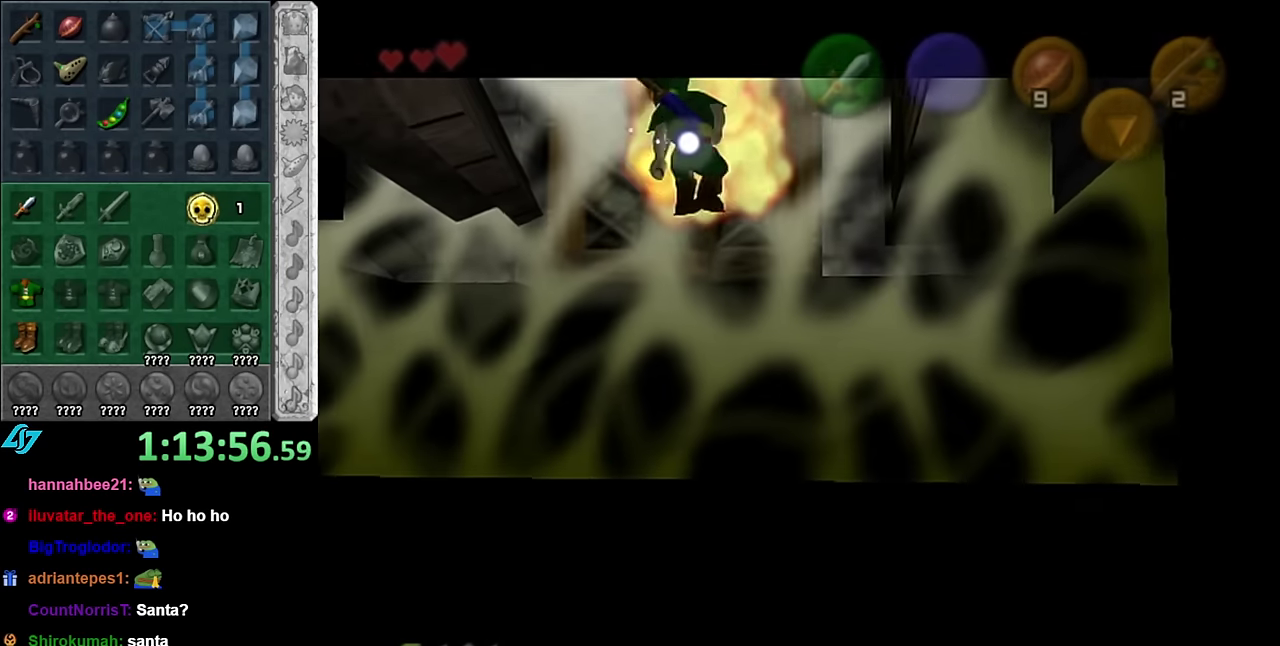
{"buttons": [], "left_stick": "center", "right_stick": "center", "events": [[167, "left_stick", "center"]]}
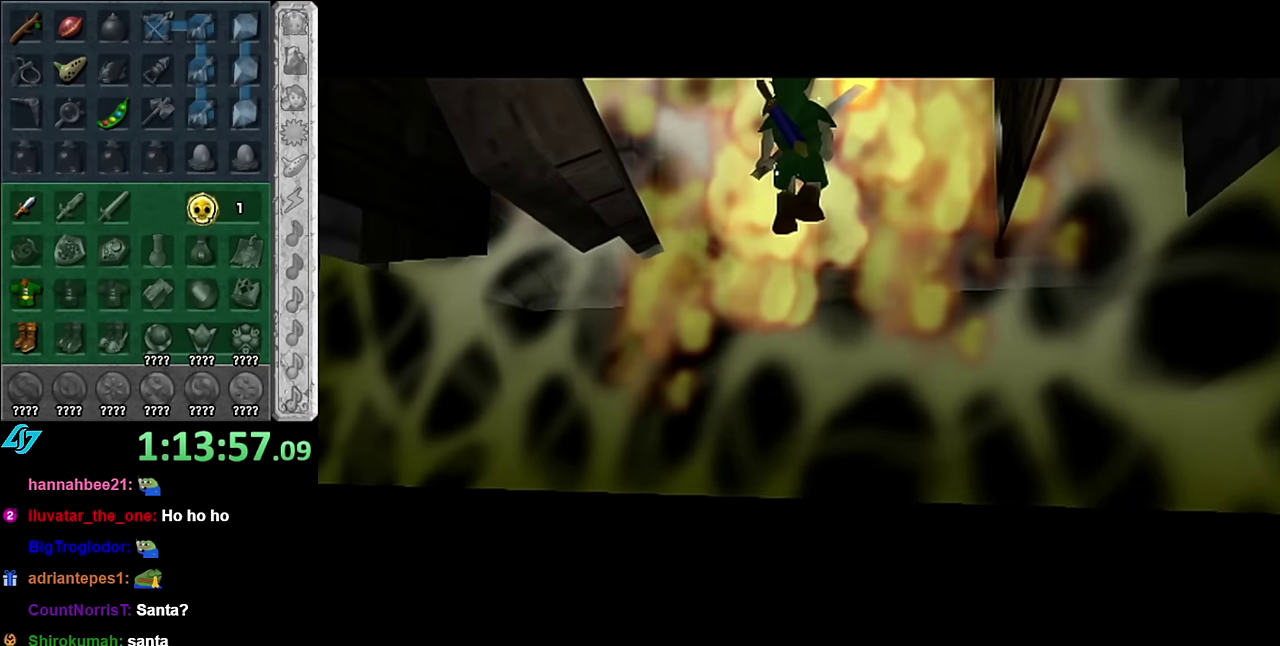
{"buttons": [], "left_stick": "up", "right_stick": "center", "events": [[67, "left_stick", "up"]]}
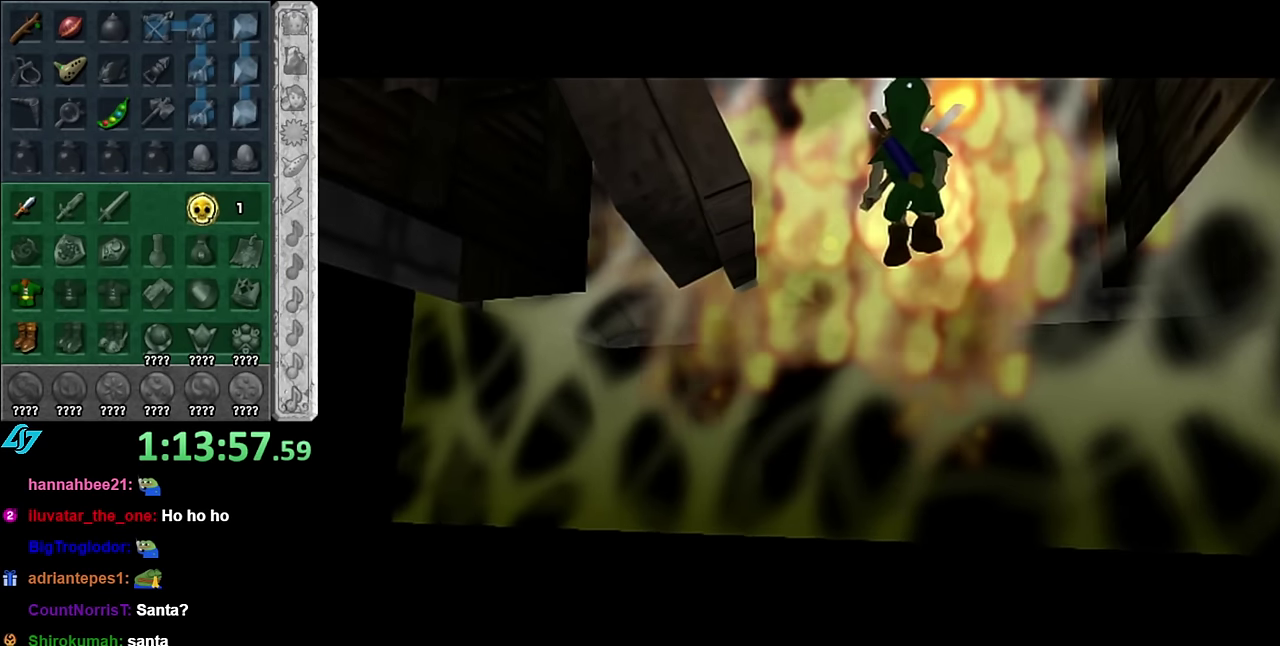
{"buttons": [], "left_stick": "up", "right_stick": "center", "events": []}
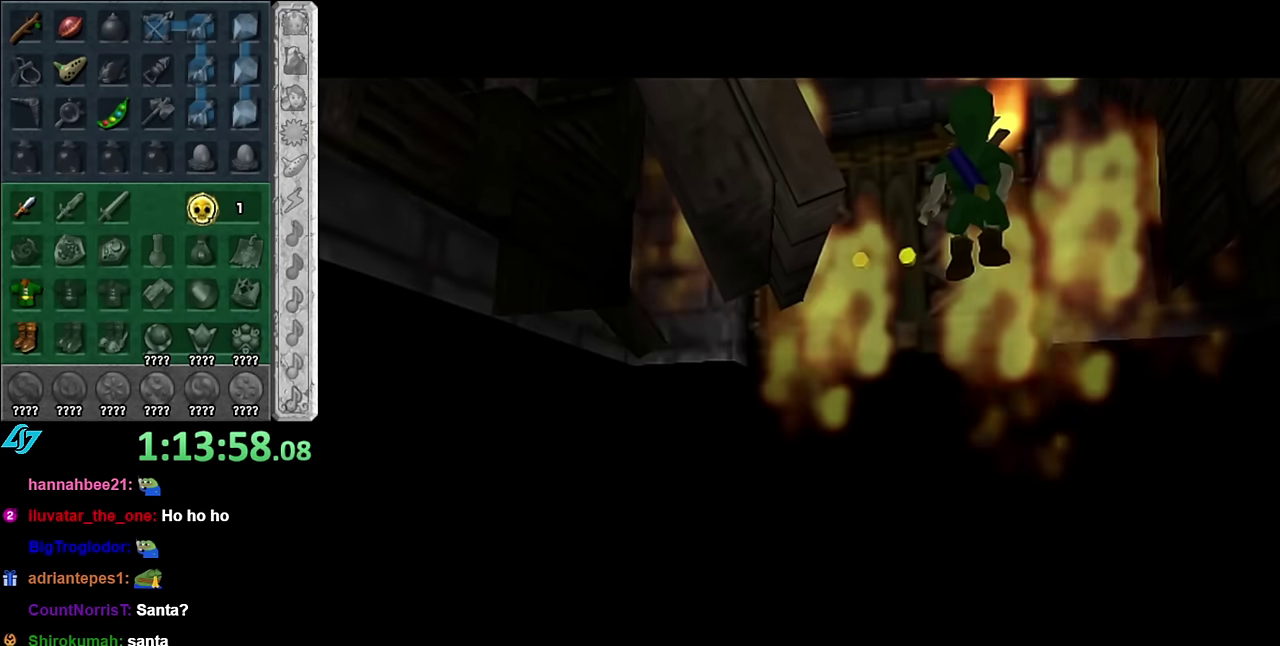
{"buttons": [], "left_stick": "up", "right_stick": "center", "events": []}
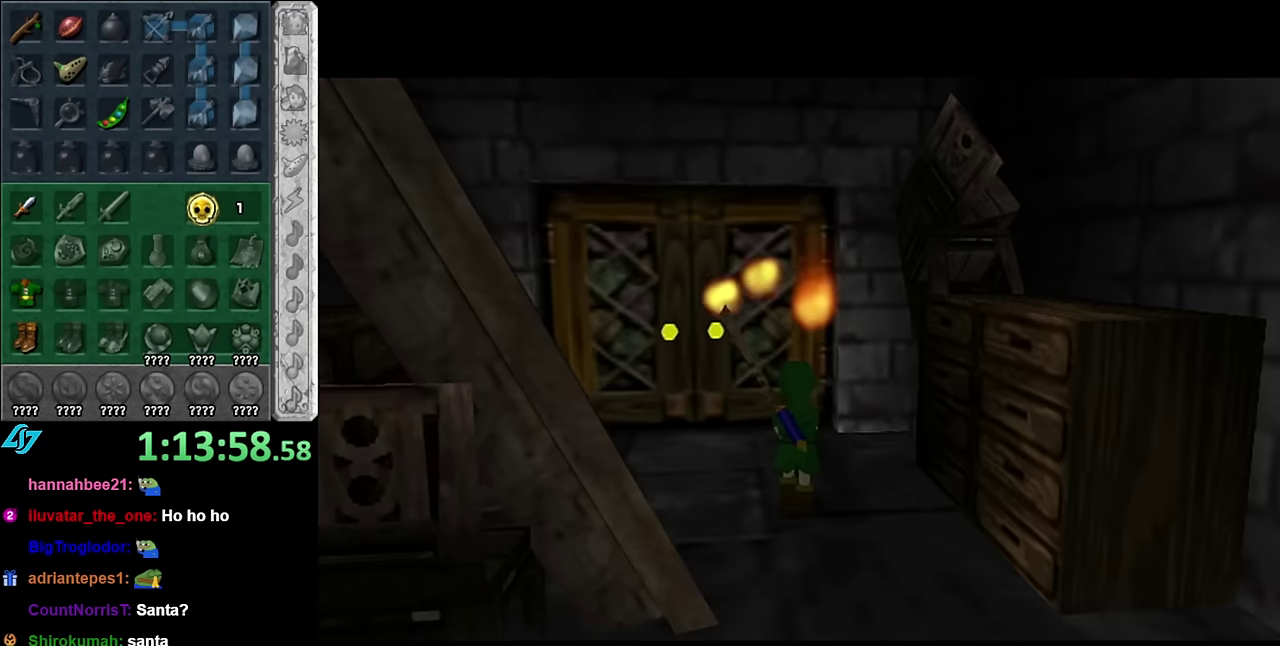
{"buttons": ["A"], "left_stick": "center", "right_stick": "center", "events": [[100, "left_stick", "up-left"], [233, "left_stick", "up"], [300, "A", "down"], [350, "left_stick", "center"], [383, "A", "up"], [483, "A", "down"]]}
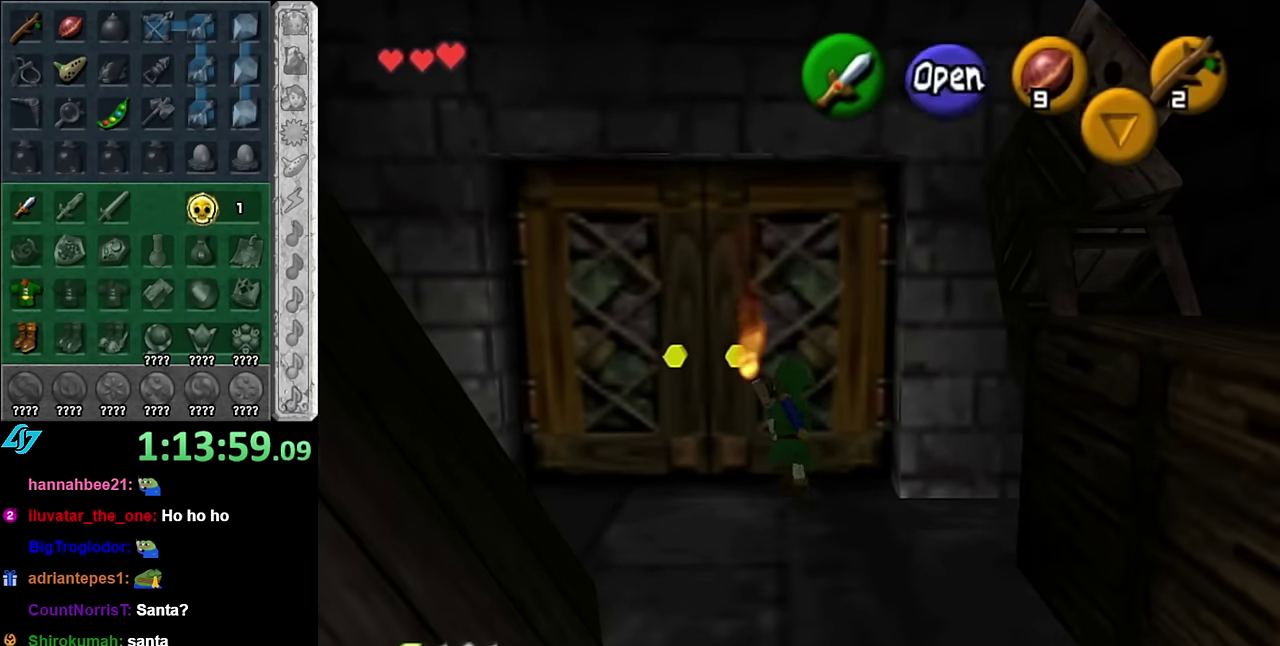
{"buttons": [], "left_stick": "center", "right_stick": "center", "events": [[50, "A", "up"], [100, "A", "down"], [200, "A", "up"]]}